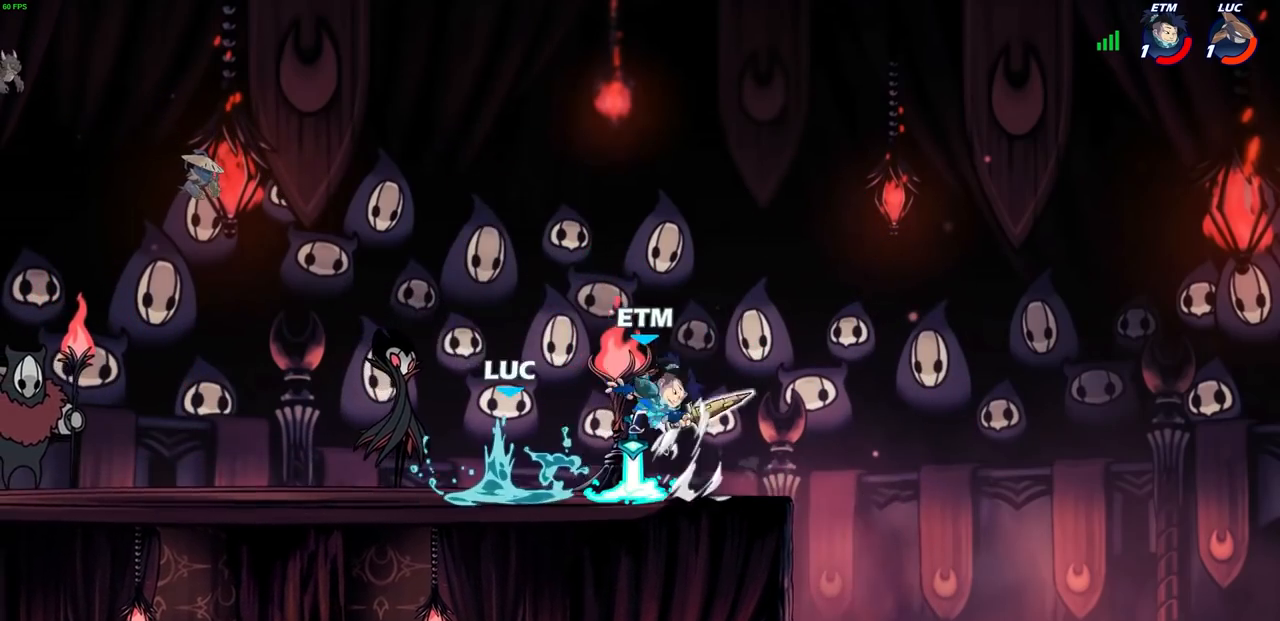
Gameplay with a controller (PlayStation layout); each line is a JSON object with the inputs held at the frame after it. "events" lists button and stick changes between this image and that frame as [ms after this image, input, new state], when the widget could be followed in between. Not read: R3 right_stick.
{"buttons": [], "left_stick": "center", "events": []}
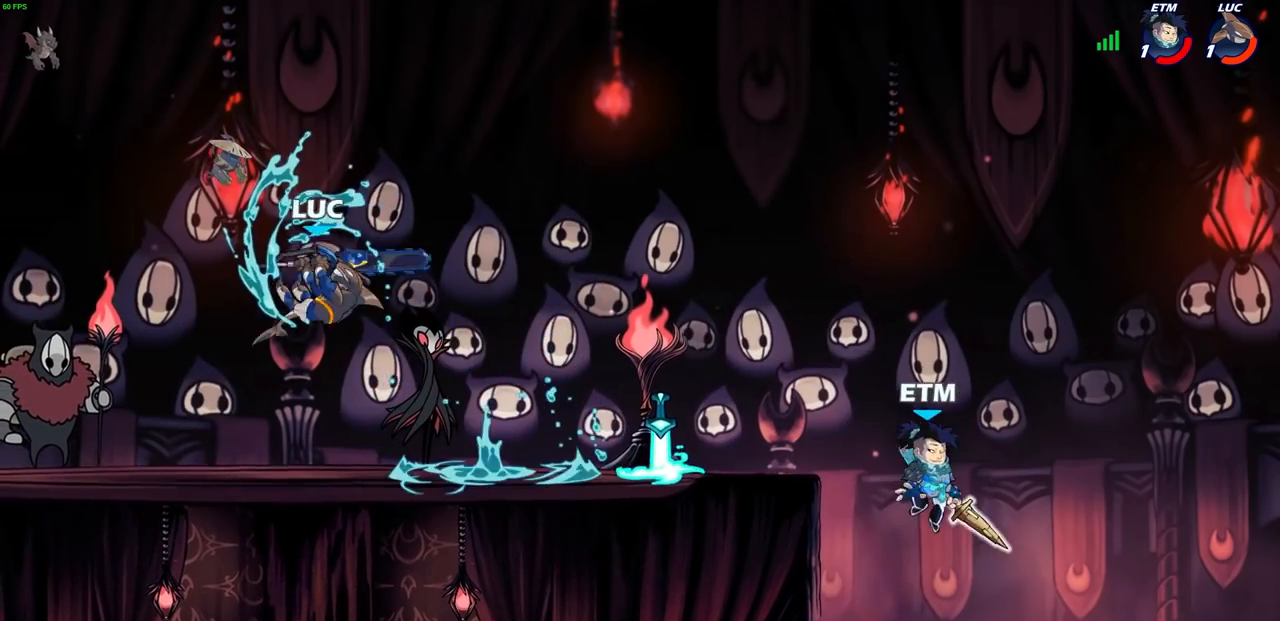
{"buttons": [], "left_stick": "right", "events": [[167, "left_stick", "right"]]}
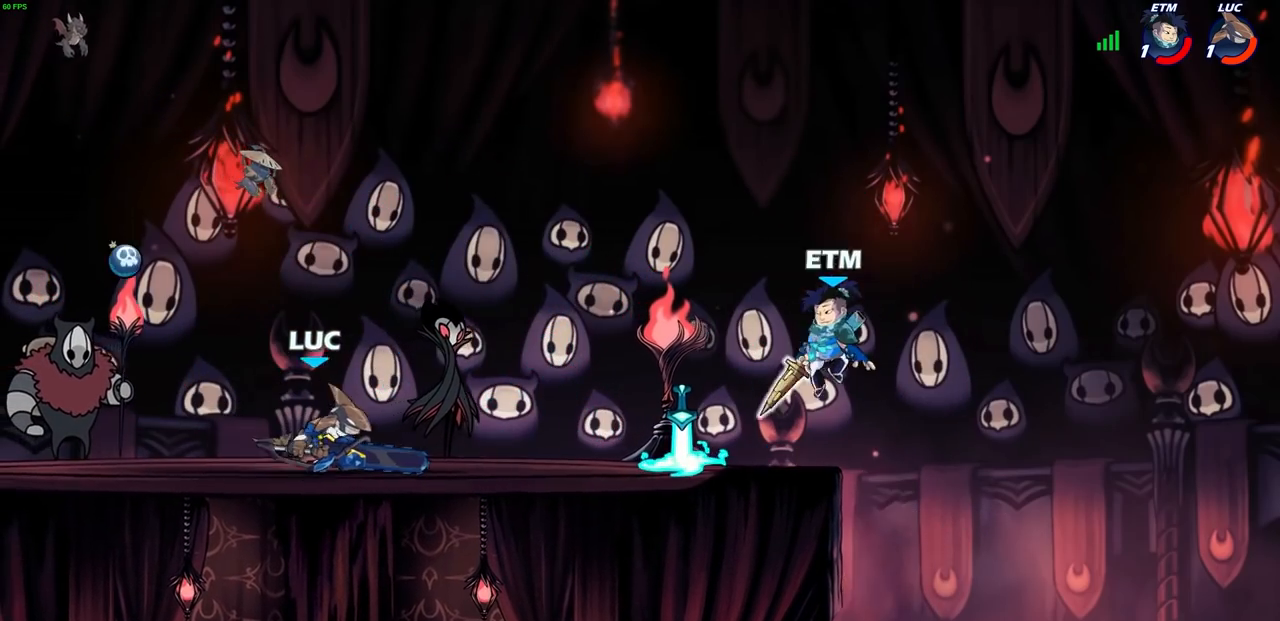
{"buttons": [], "left_stick": "right", "events": [[67, "R2", "down"], [117, "CIRCLE", "down"], [167, "left_stick", "center"], [217, "R2", "up"], [233, "CIRCLE", "up"], [383, "left_stick", "right"]]}
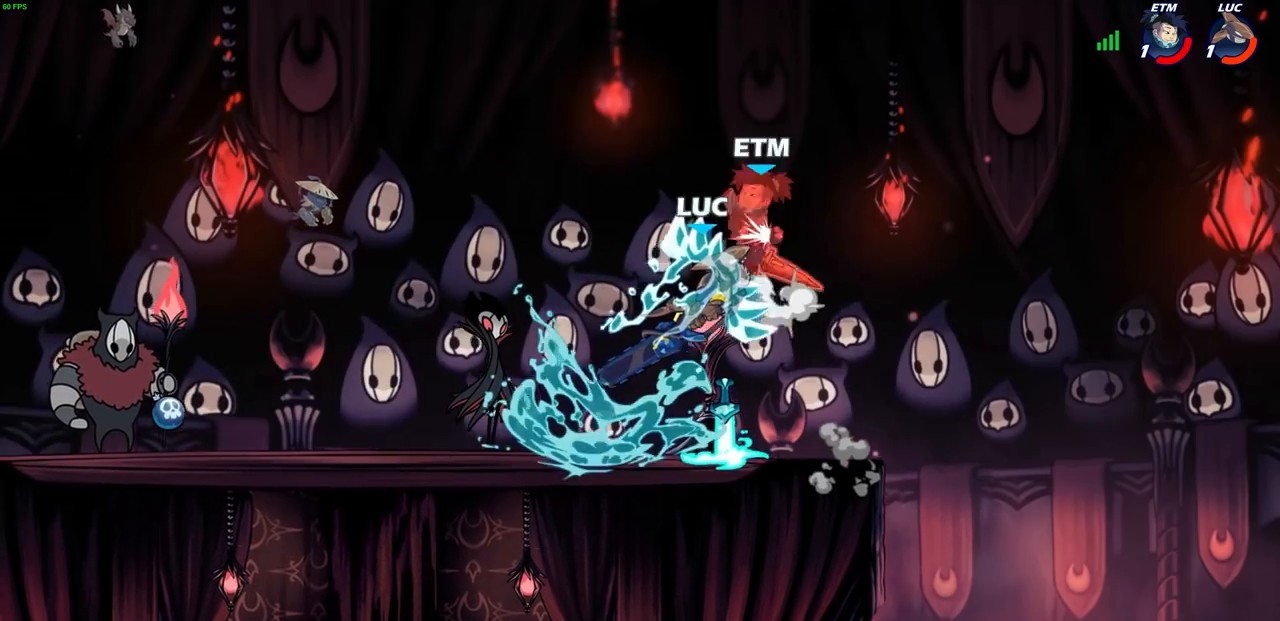
{"buttons": [], "left_stick": "center", "events": [[83, "left_stick", "center"]]}
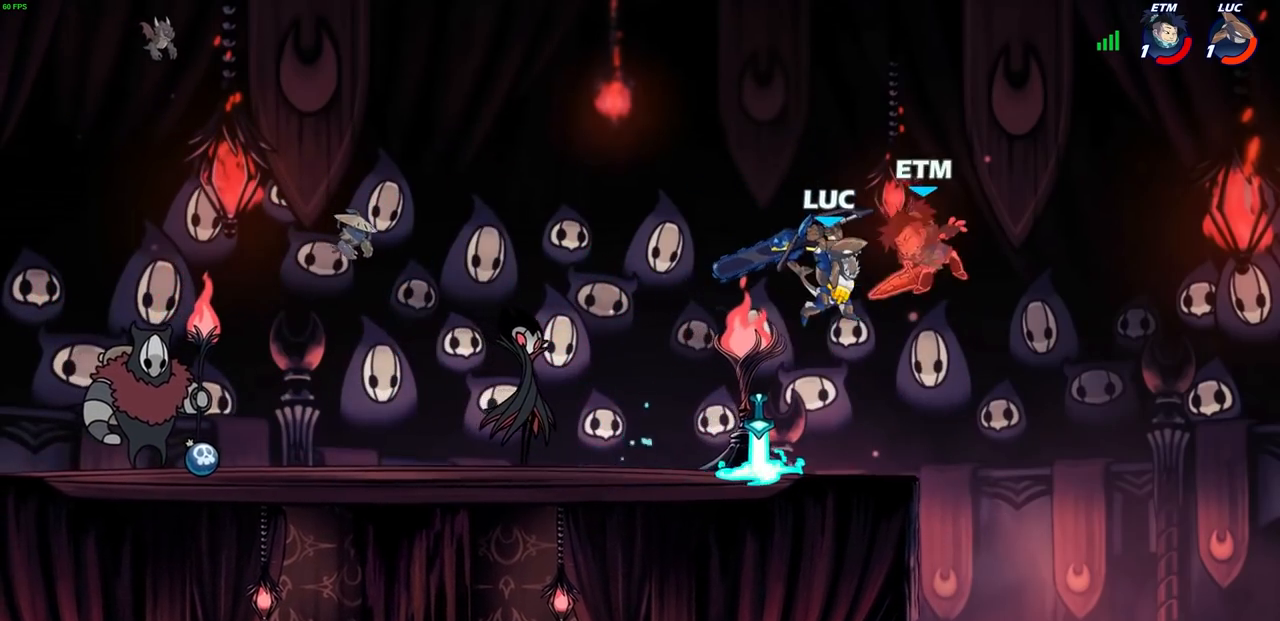
{"buttons": ["CROSS"], "left_stick": "center", "events": [[400, "CROSS", "down"], [467, "CROSS", "up"], [500, "CROSS", "down"]]}
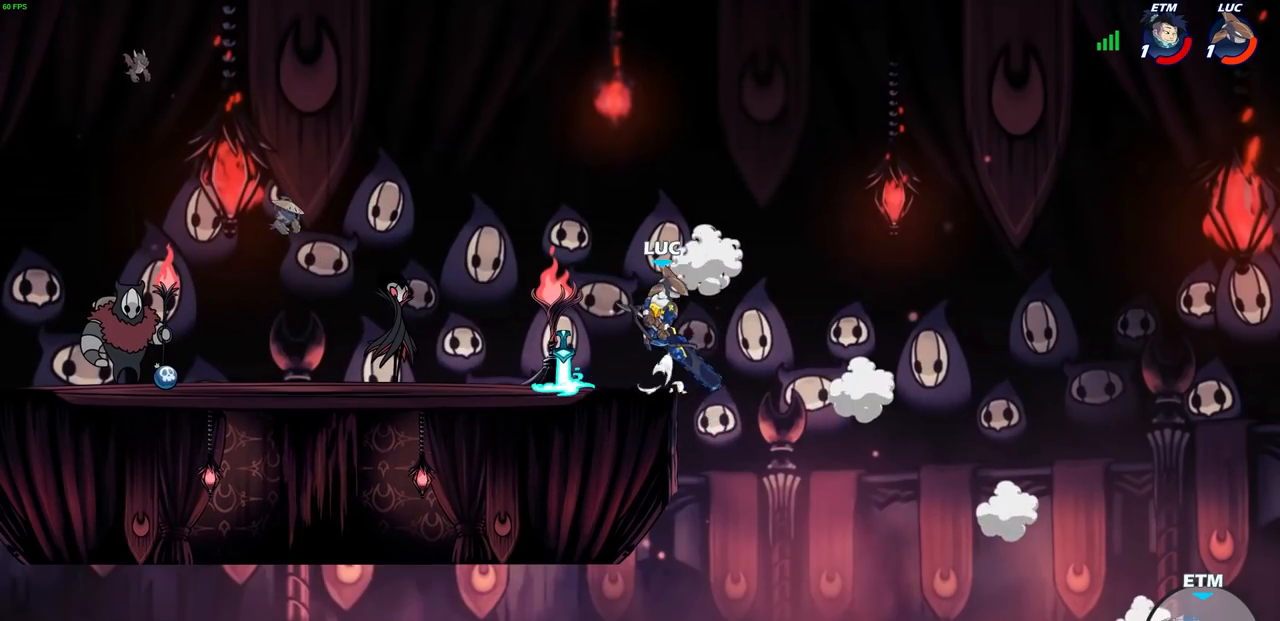
{"buttons": [], "left_stick": "left", "events": [[33, "CROSS", "up"], [117, "left_stick", "left"], [300, "CROSS", "down"], [417, "CROSS", "up"]]}
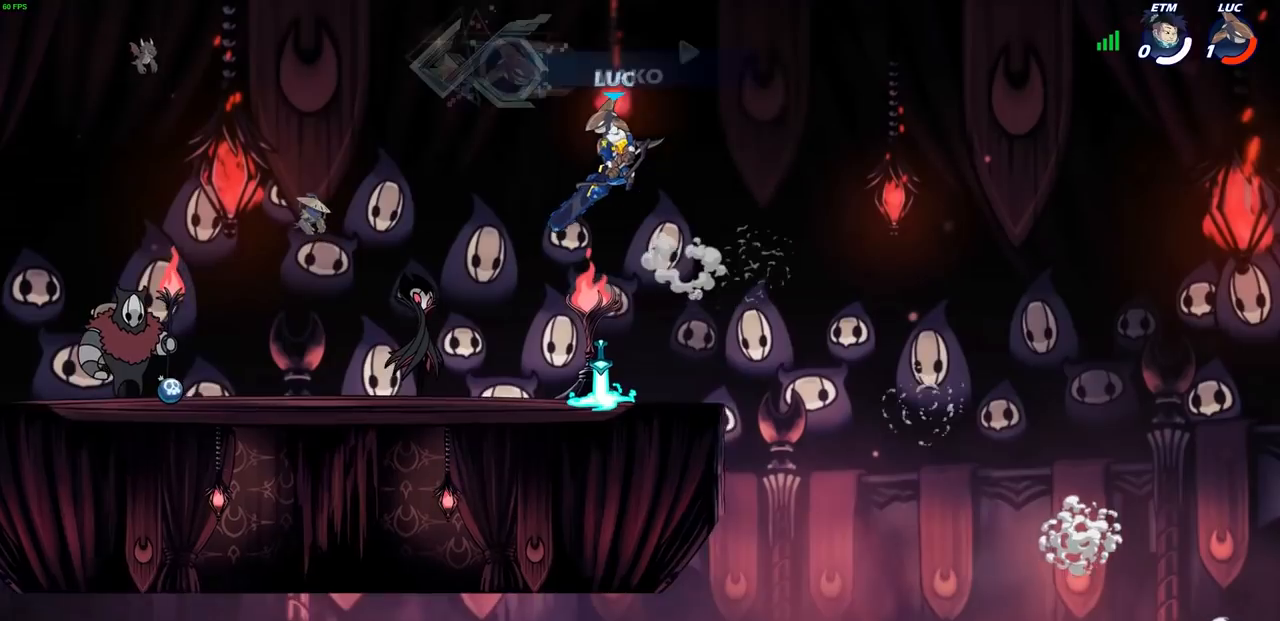
{"buttons": [], "left_stick": "center", "events": [[67, "left_stick", "up-left"], [283, "left_stick", "center"]]}
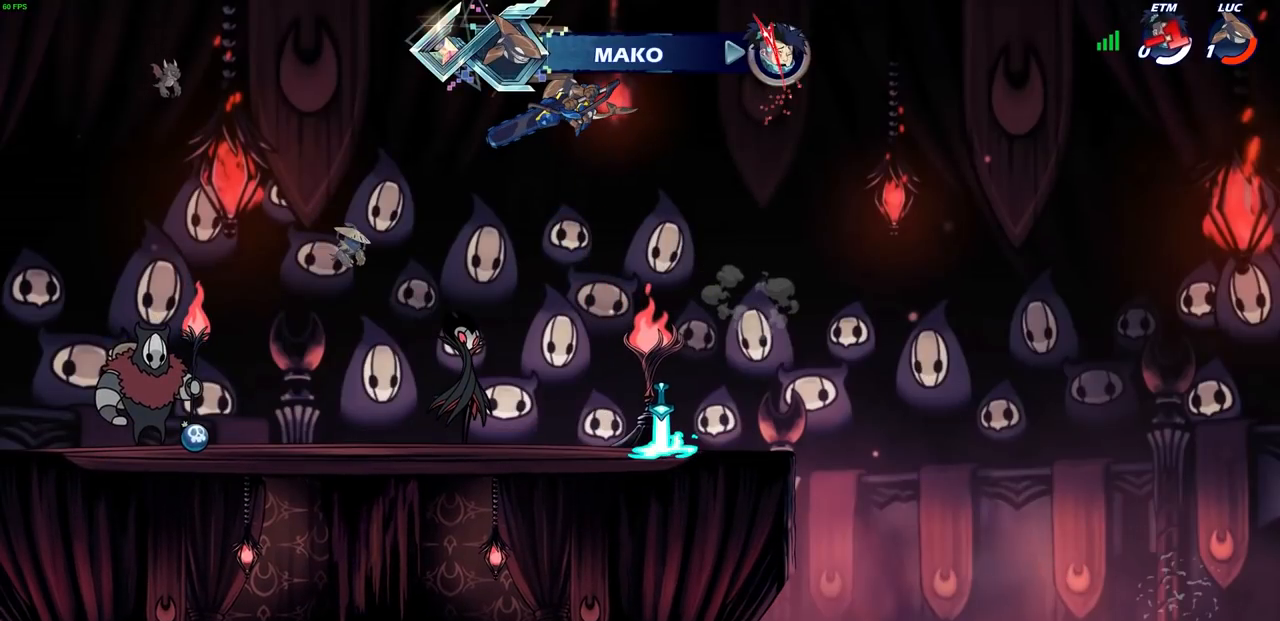
{"buttons": [], "left_stick": "center", "events": []}
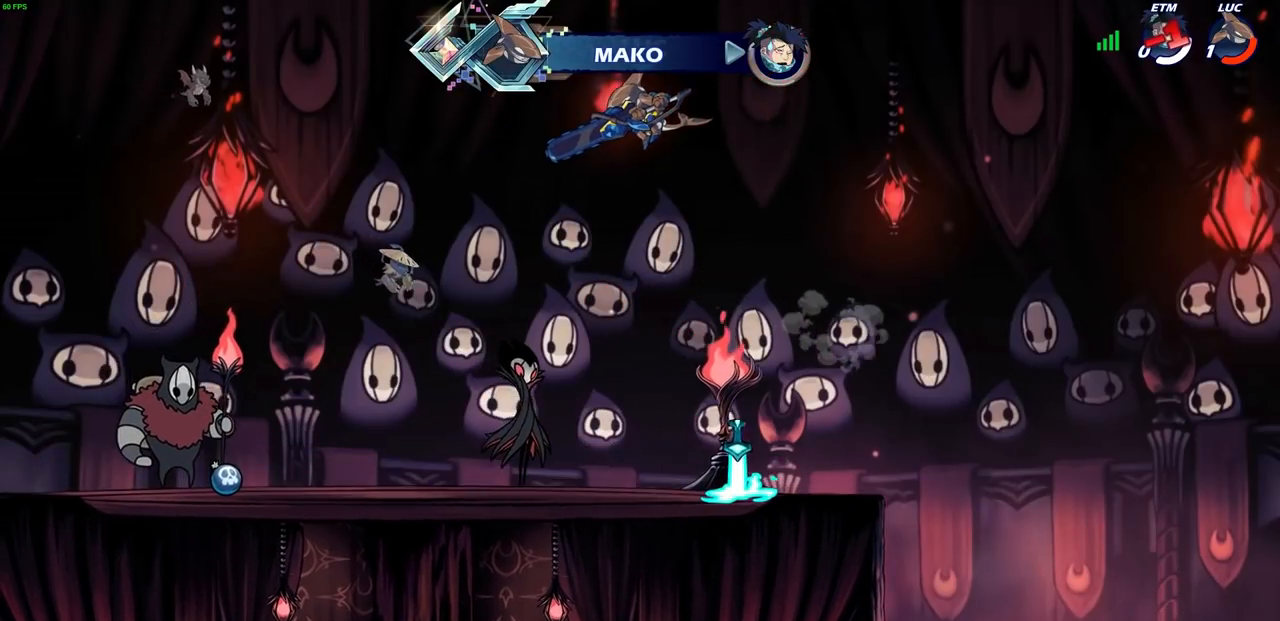
{"buttons": [], "left_stick": "center", "events": []}
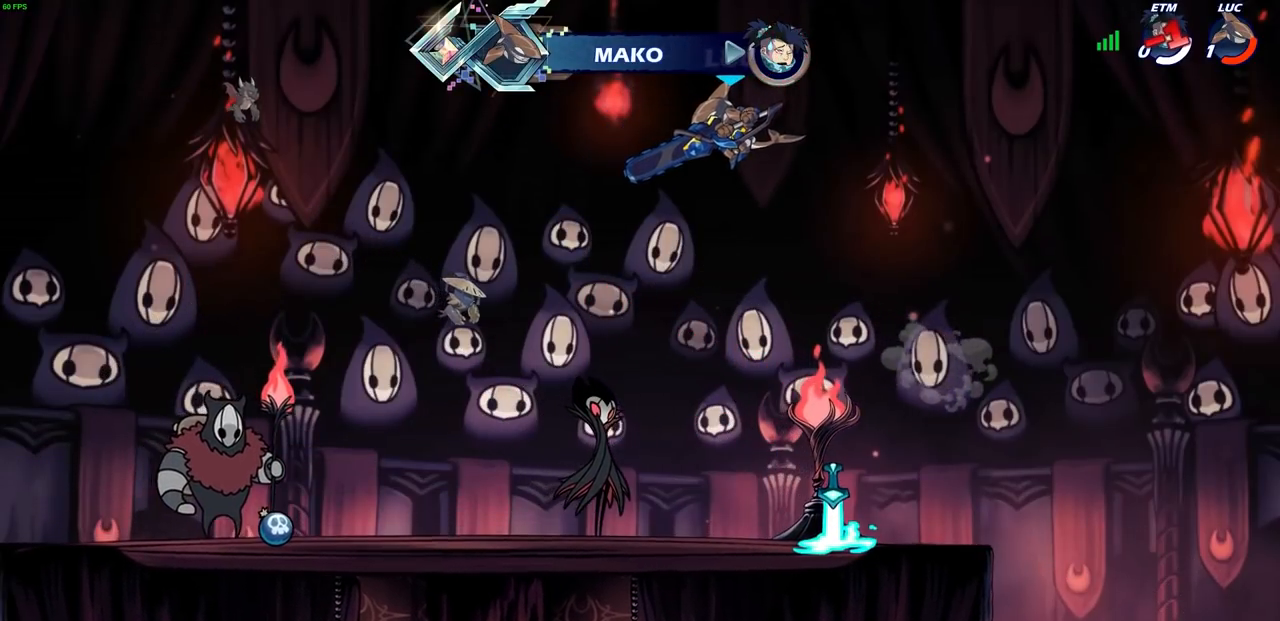
{"buttons": [], "left_stick": "center", "events": []}
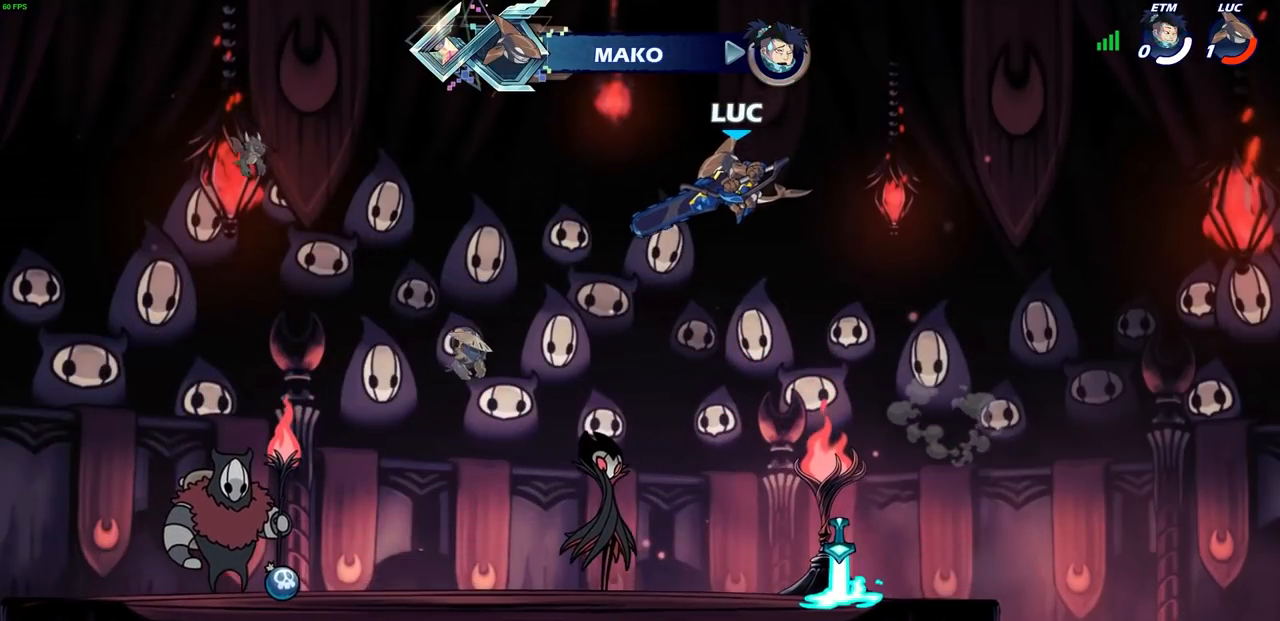
{"buttons": [], "left_stick": "center", "events": []}
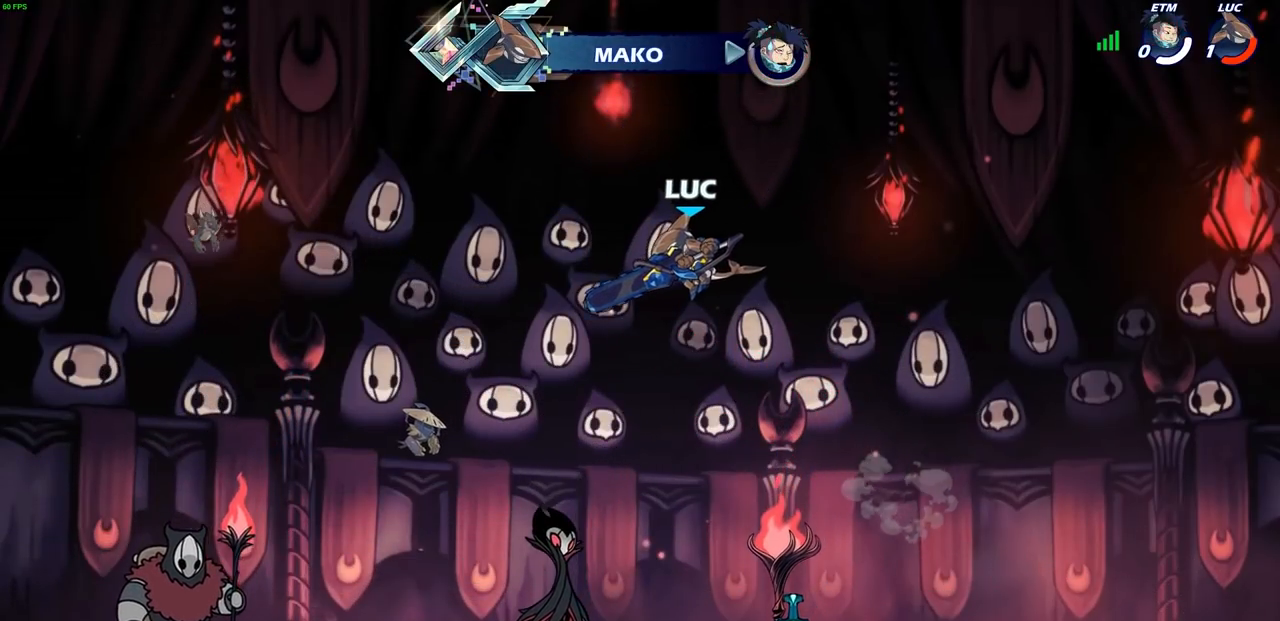
{"buttons": [], "left_stick": "center", "events": []}
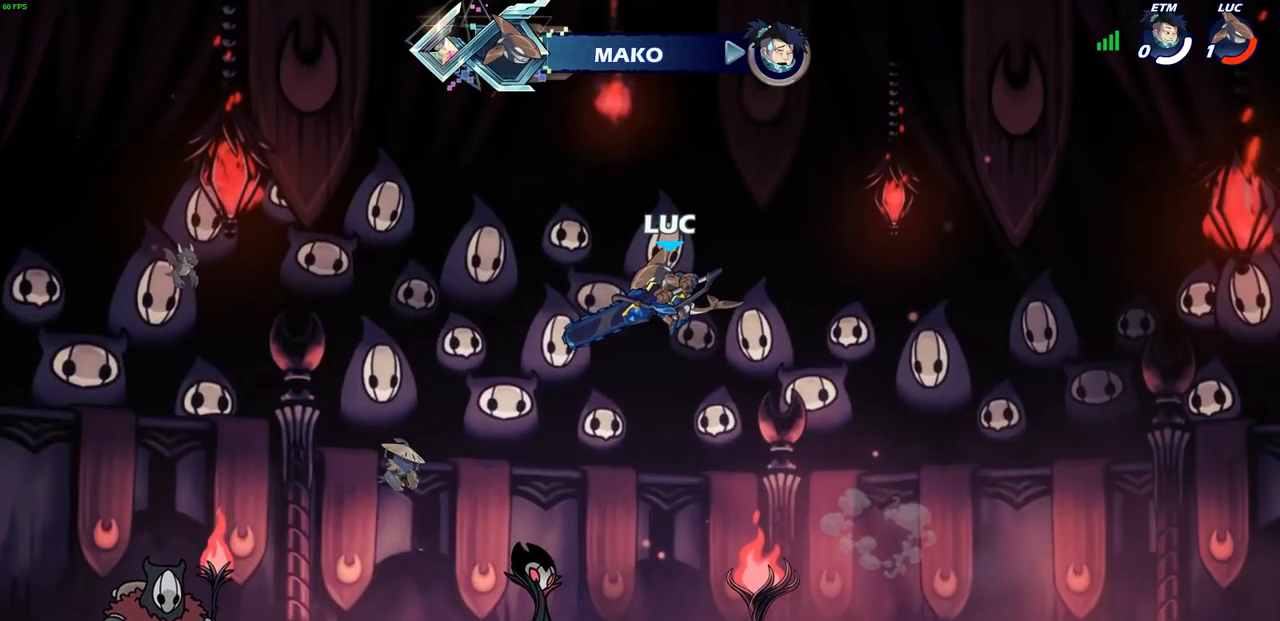
{"buttons": [], "left_stick": "center", "events": []}
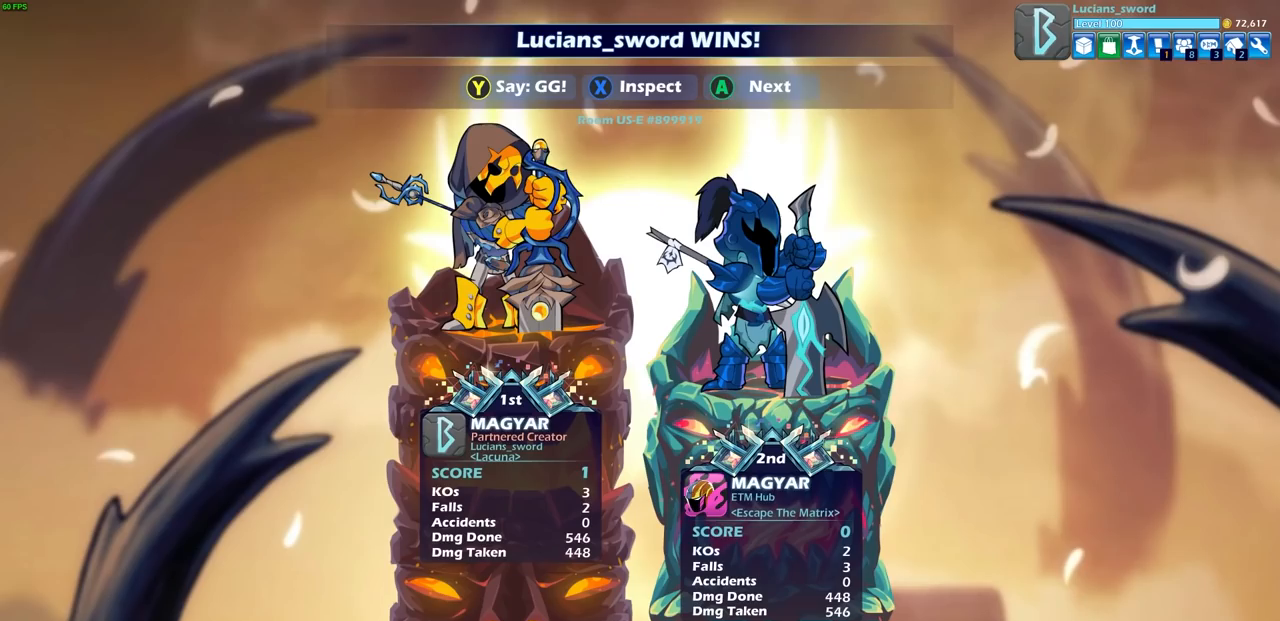
{"buttons": [], "left_stick": "center", "events": []}
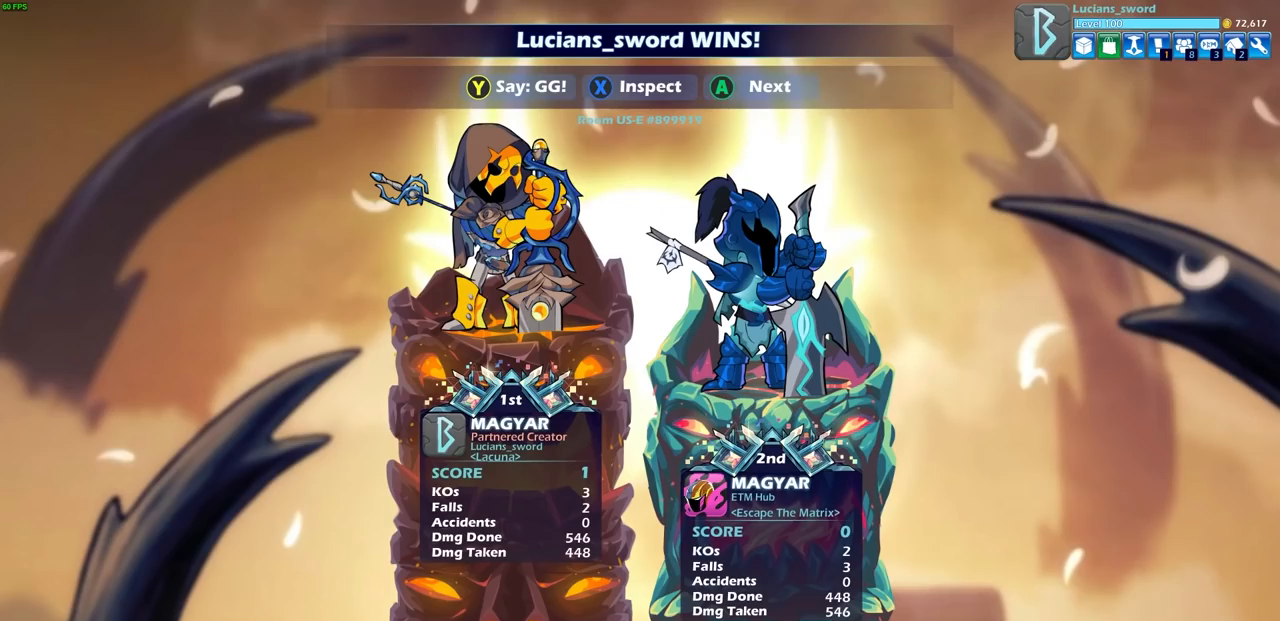
{"buttons": [], "left_stick": "center", "events": []}
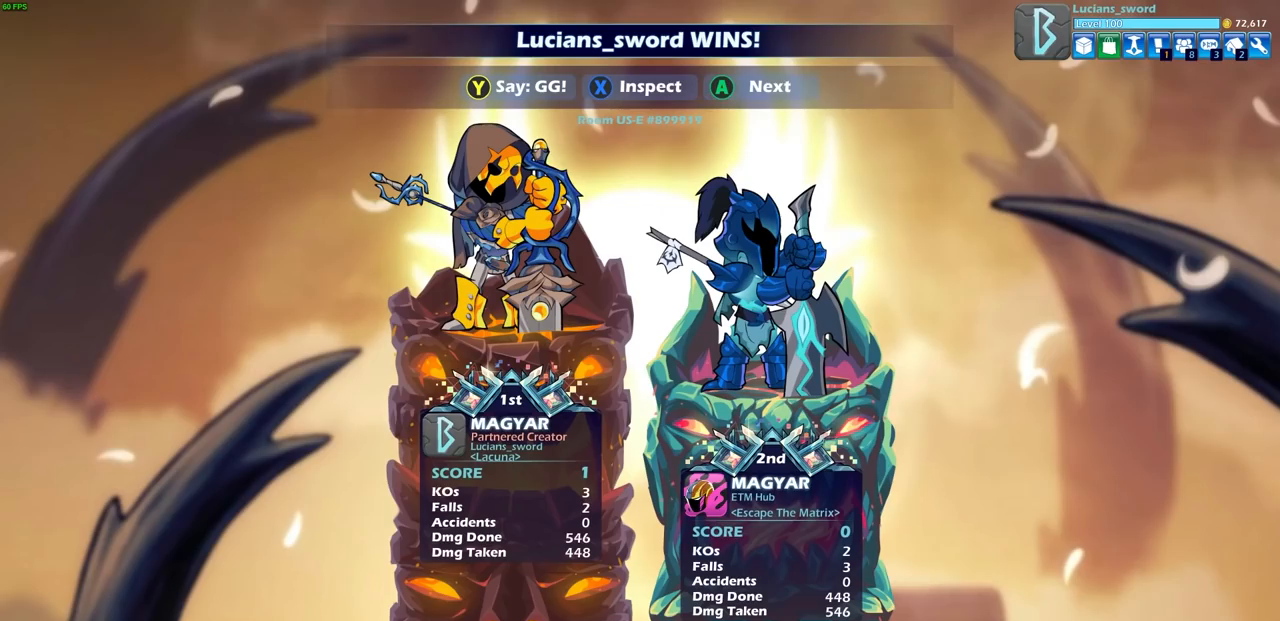
{"buttons": [], "left_stick": "center", "events": []}
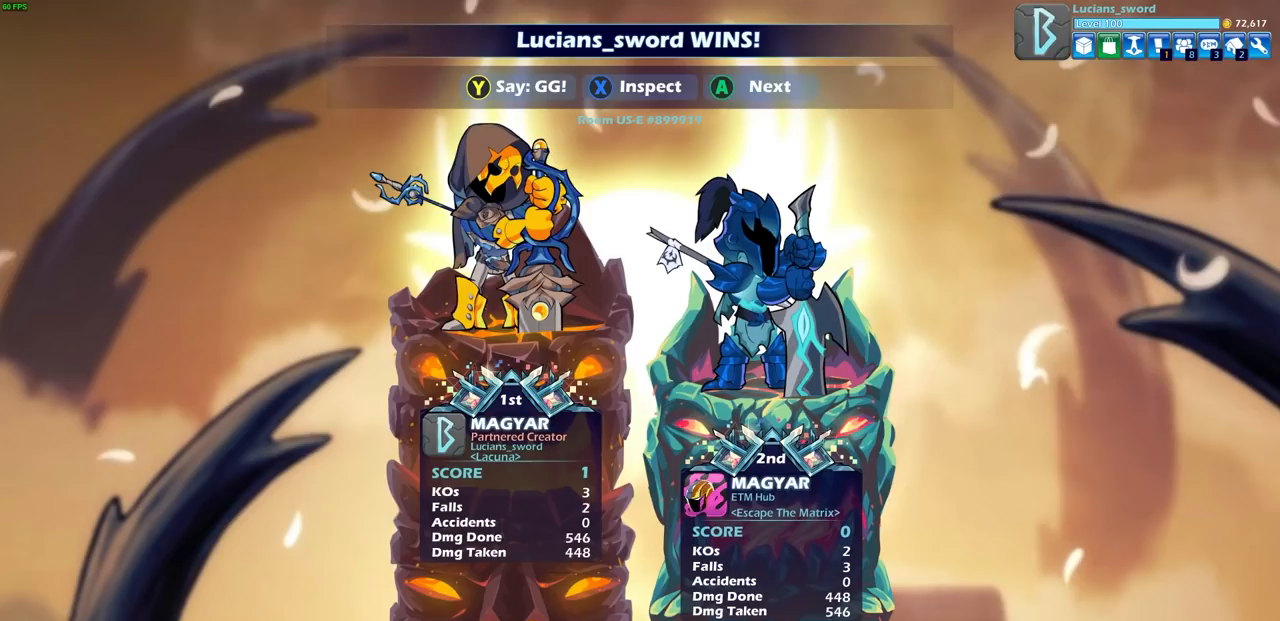
{"buttons": [], "left_stick": "center", "events": [[167, "TRIANGLE", "down"], [250, "TRIANGLE", "up"], [367, "TRIANGLE", "down"], [500, "TRIANGLE", "up"]]}
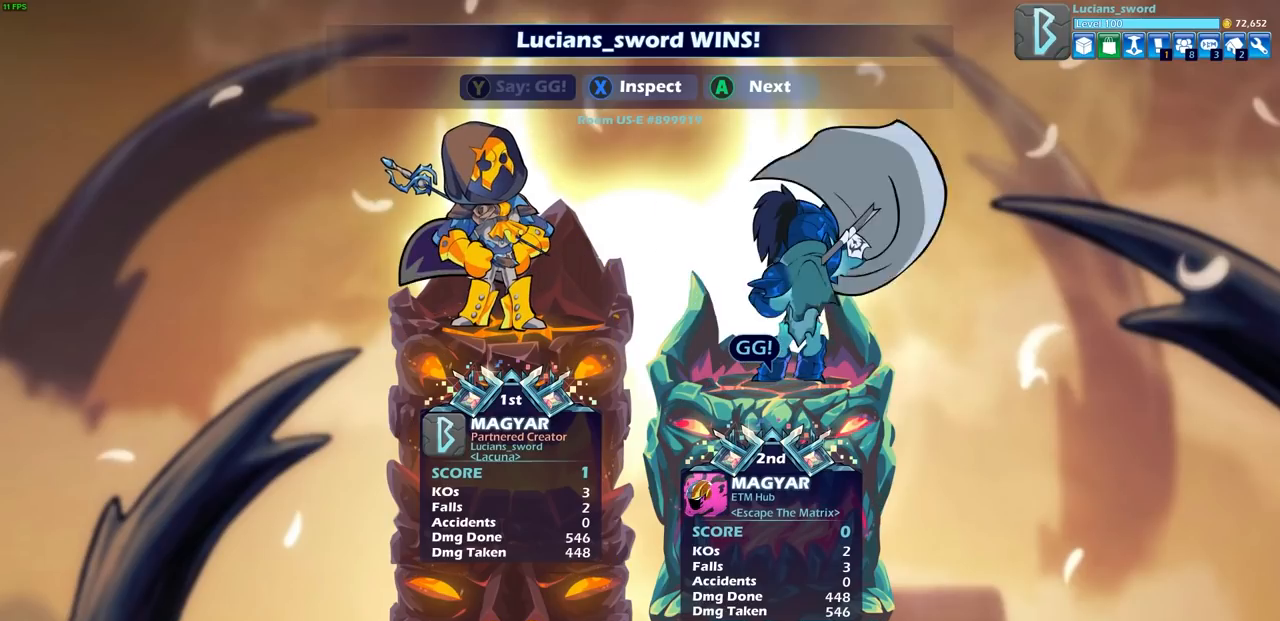
{"buttons": ["TRIANGLE"], "left_stick": "center", "events": [[83, "TRIANGLE", "down"], [117, "TRIANGLE", "up"], [267, "TRIANGLE", "down"], [333, "TRIANGLE", "up"], [433, "TRIANGLE", "down"]]}
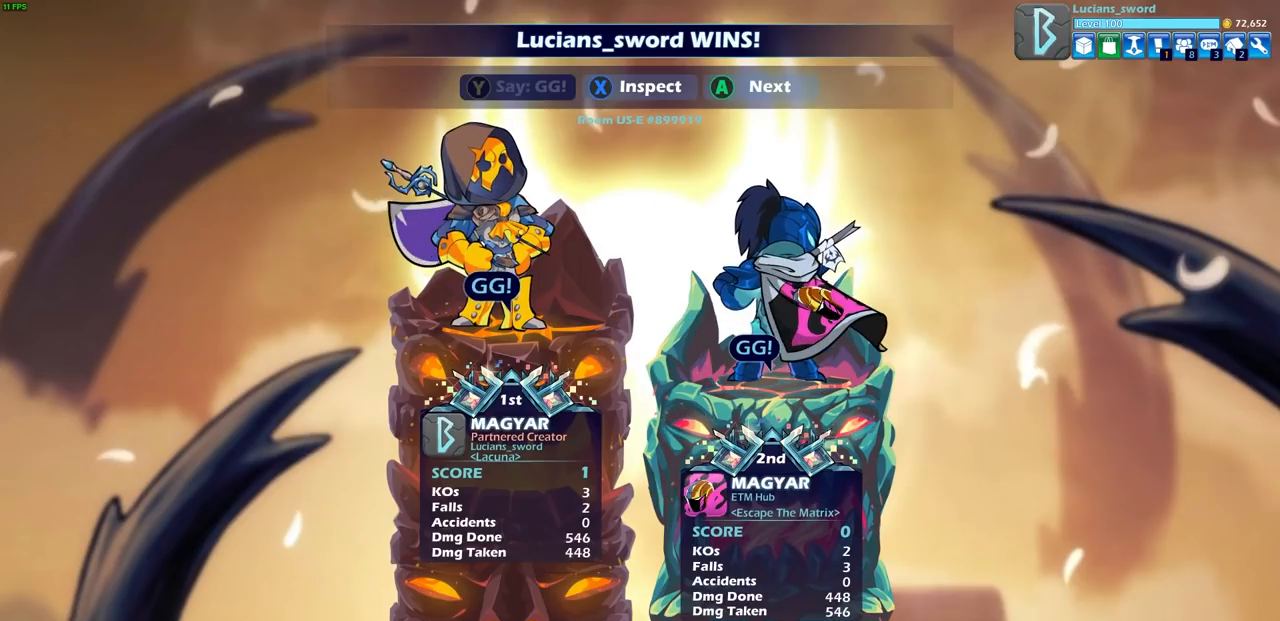
{"buttons": [], "left_stick": "center", "events": [[50, "TRIANGLE", "up"], [133, "TRIANGLE", "down"], [250, "TRIANGLE", "up"], [350, "TRIANGLE", "down"], [450, "TRIANGLE", "up"]]}
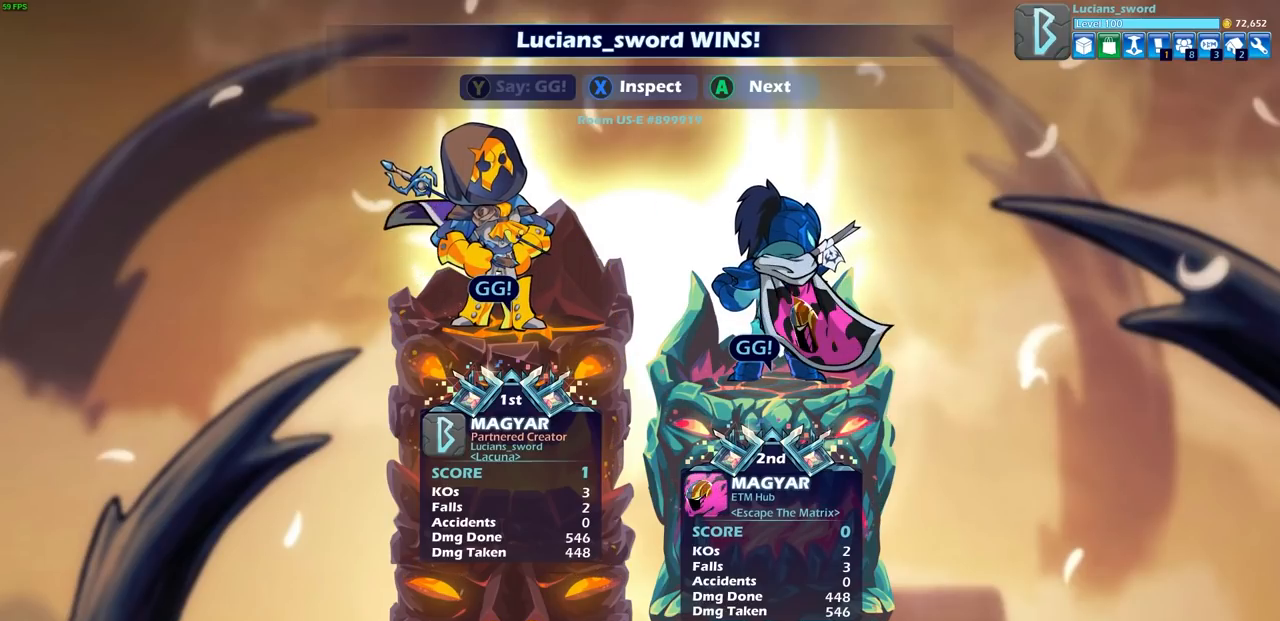
{"buttons": [], "left_stick": "center", "events": [[83, "TRIANGLE", "down"], [167, "TRIANGLE", "up"], [300, "TRIANGLE", "down"], [383, "TRIANGLE", "up"]]}
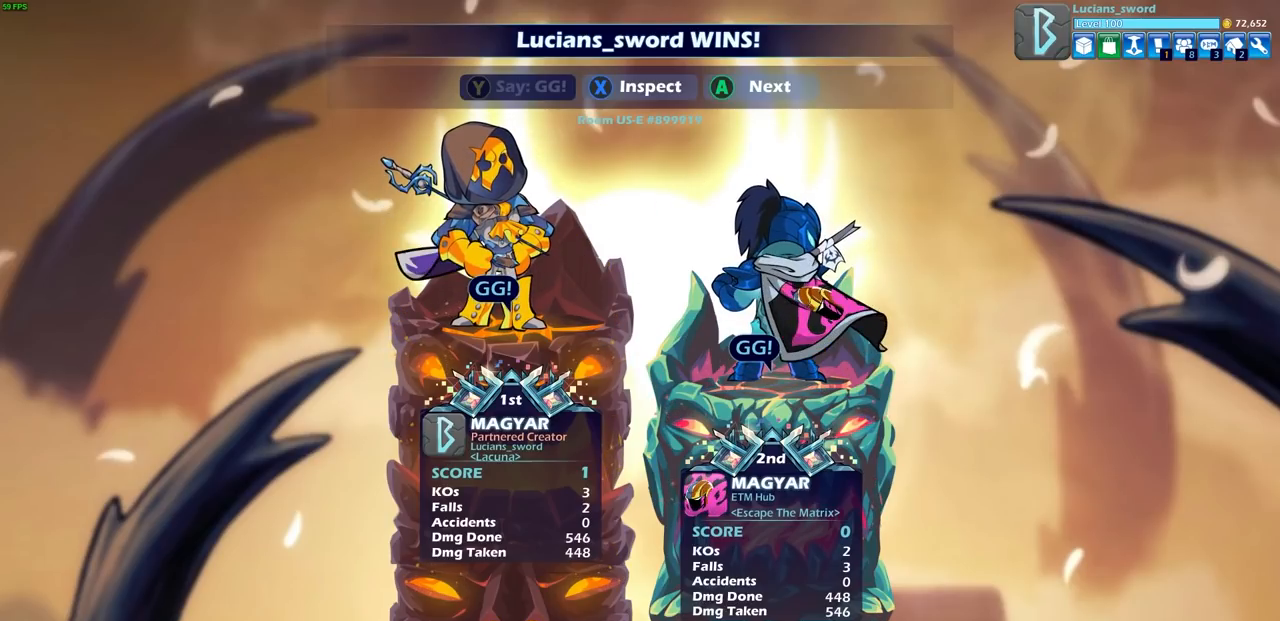
{"buttons": [], "left_stick": "center", "events": [[33, "TRIANGLE", "down"], [117, "TRIANGLE", "up"]]}
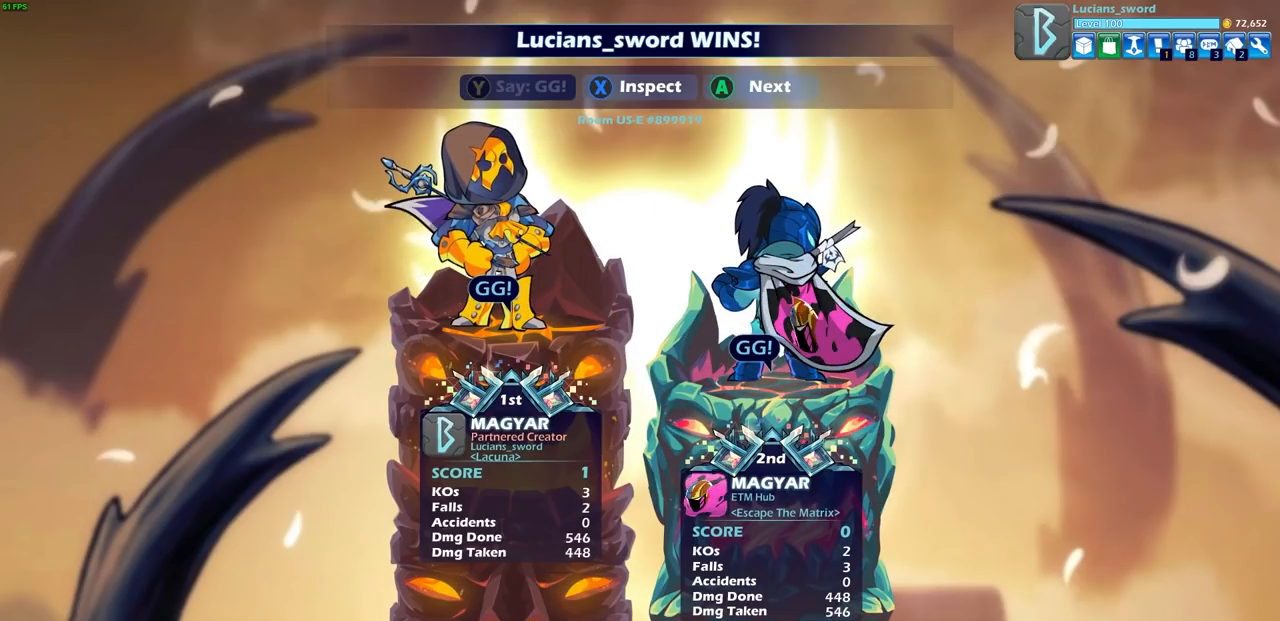
{"buttons": ["CROSS"], "left_stick": "center", "events": [[500, "CROSS", "down"]]}
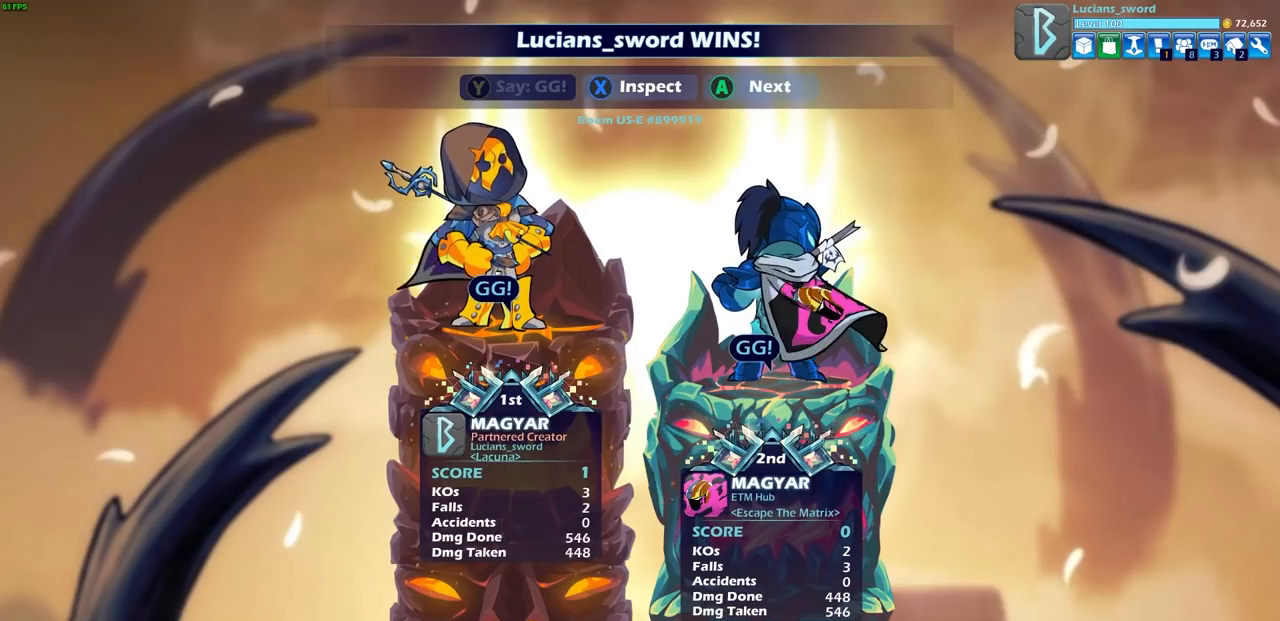
{"buttons": [], "left_stick": "center", "events": [[117, "CROSS", "up"]]}
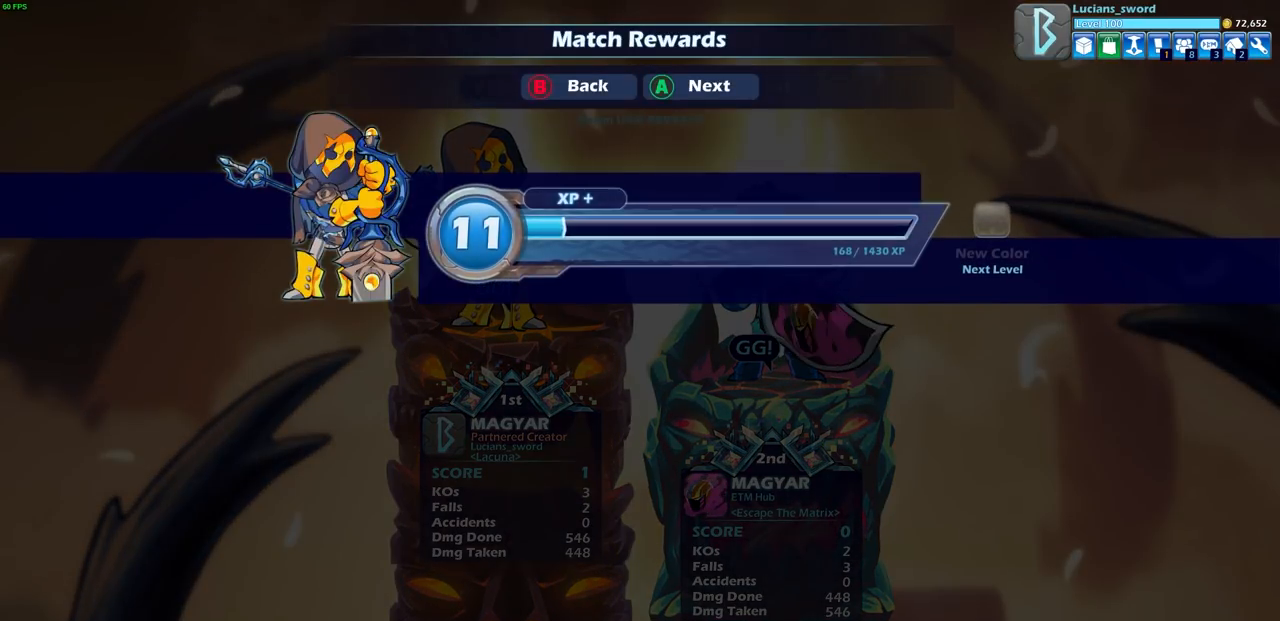
{"buttons": [], "left_stick": "center", "events": [[200, "CROSS", "down"], [300, "CROSS", "up"]]}
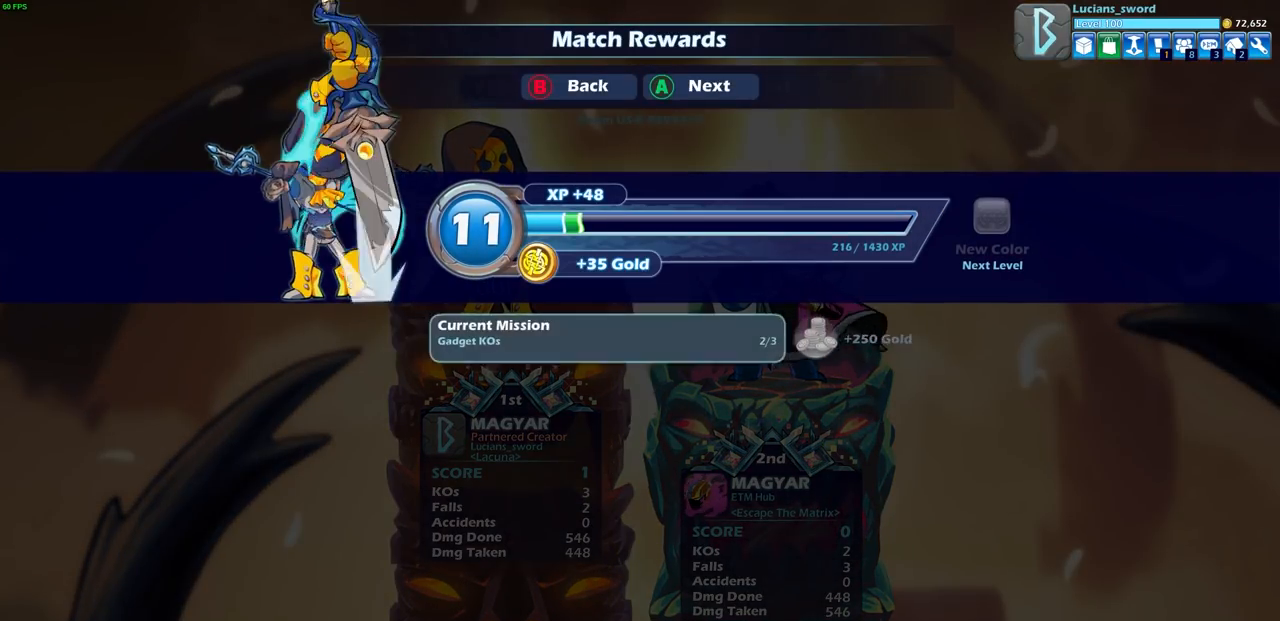
{"buttons": [], "left_stick": "center", "events": []}
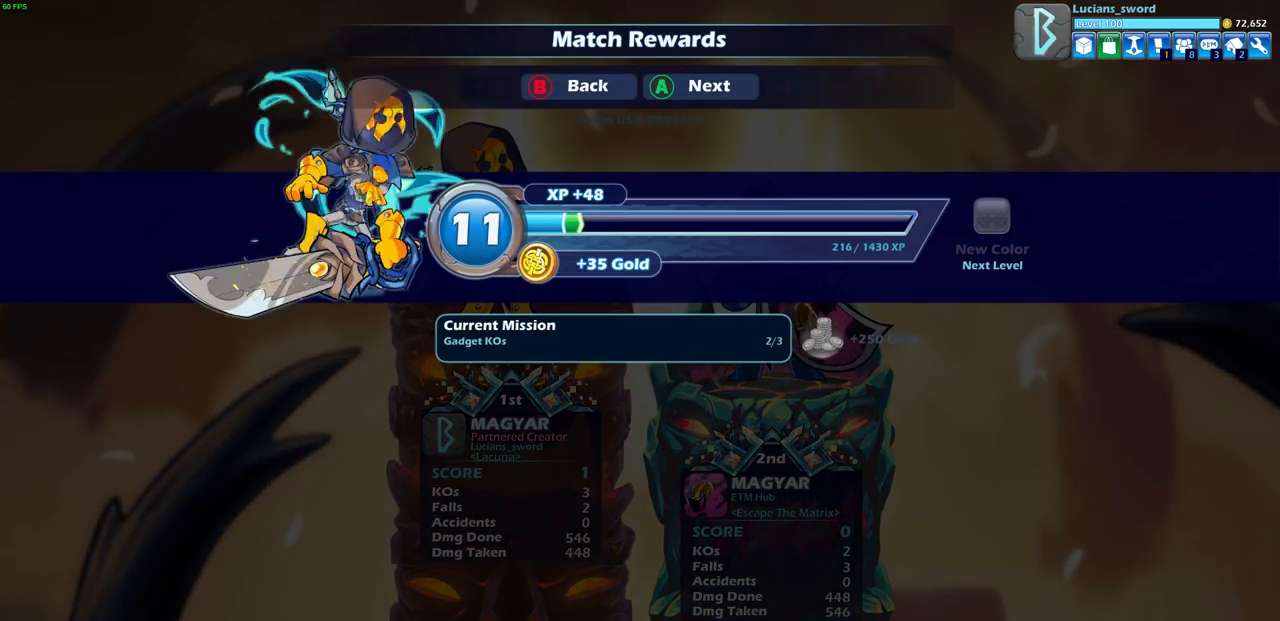
{"buttons": [], "left_stick": "center", "events": [[117, "CROSS", "down"], [233, "CROSS", "up"]]}
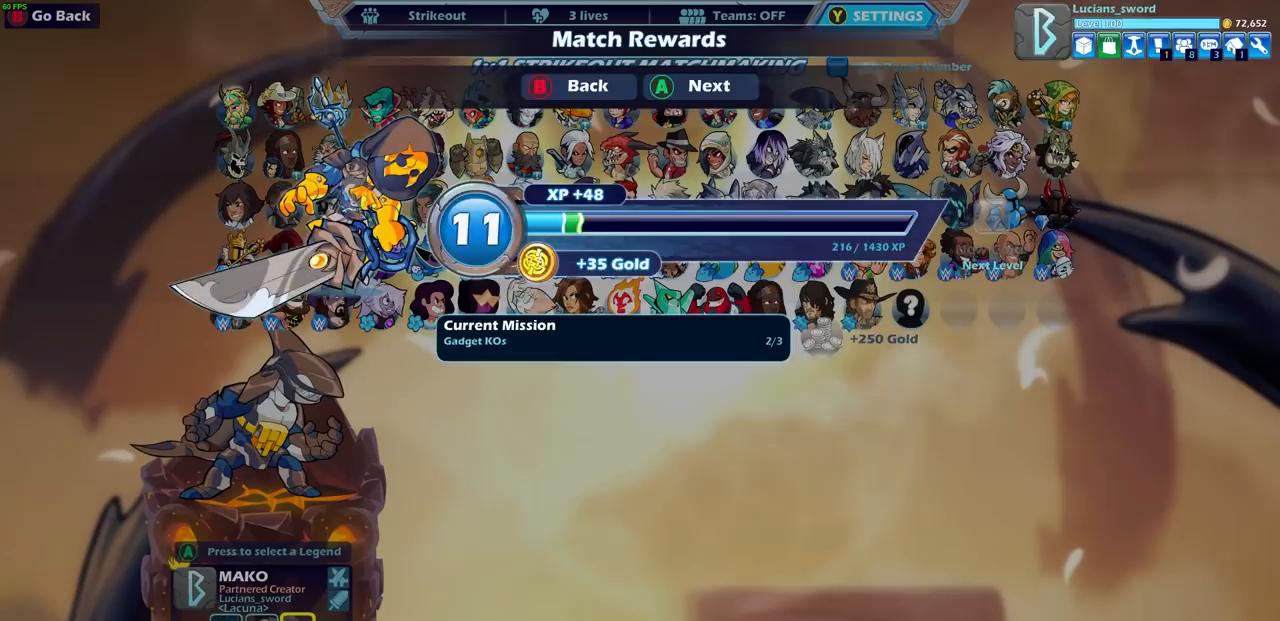
{"buttons": [], "left_stick": "center", "events": []}
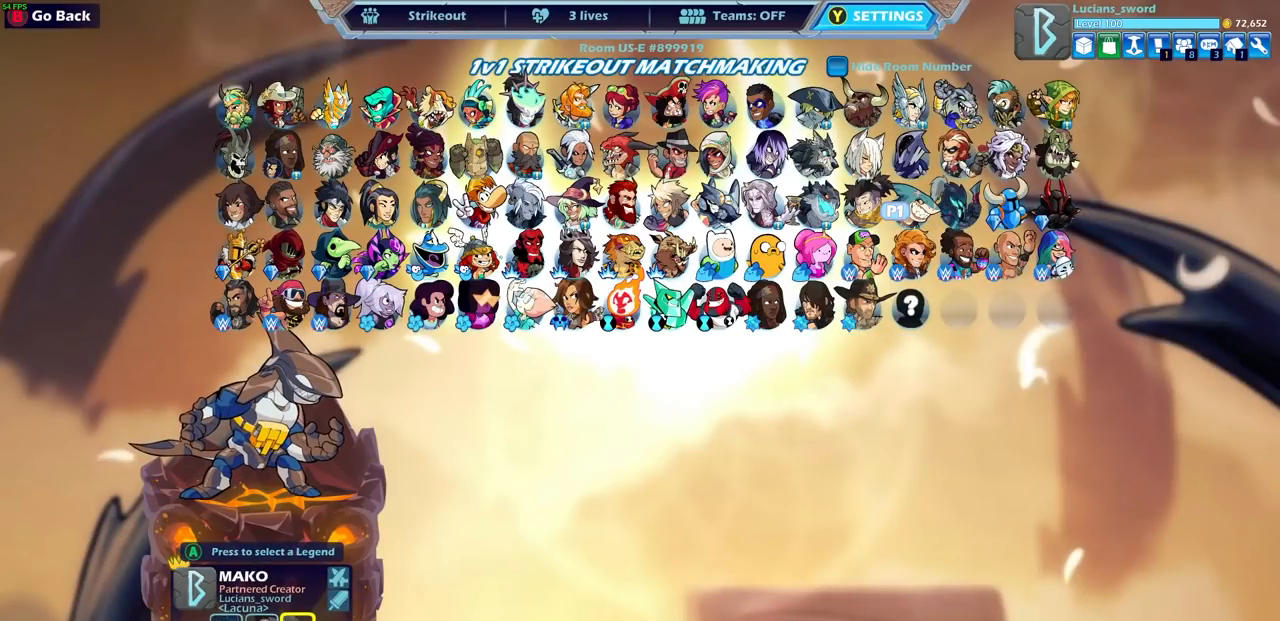
{"buttons": [], "left_stick": "center", "events": []}
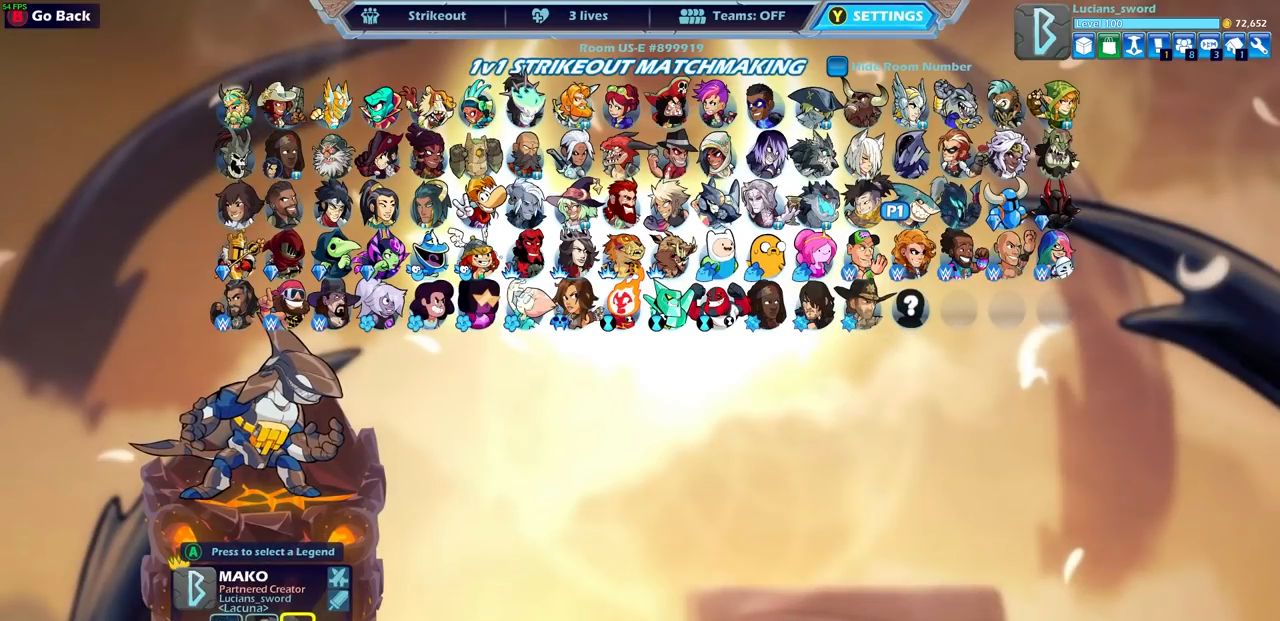
{"buttons": [], "left_stick": "center", "events": []}
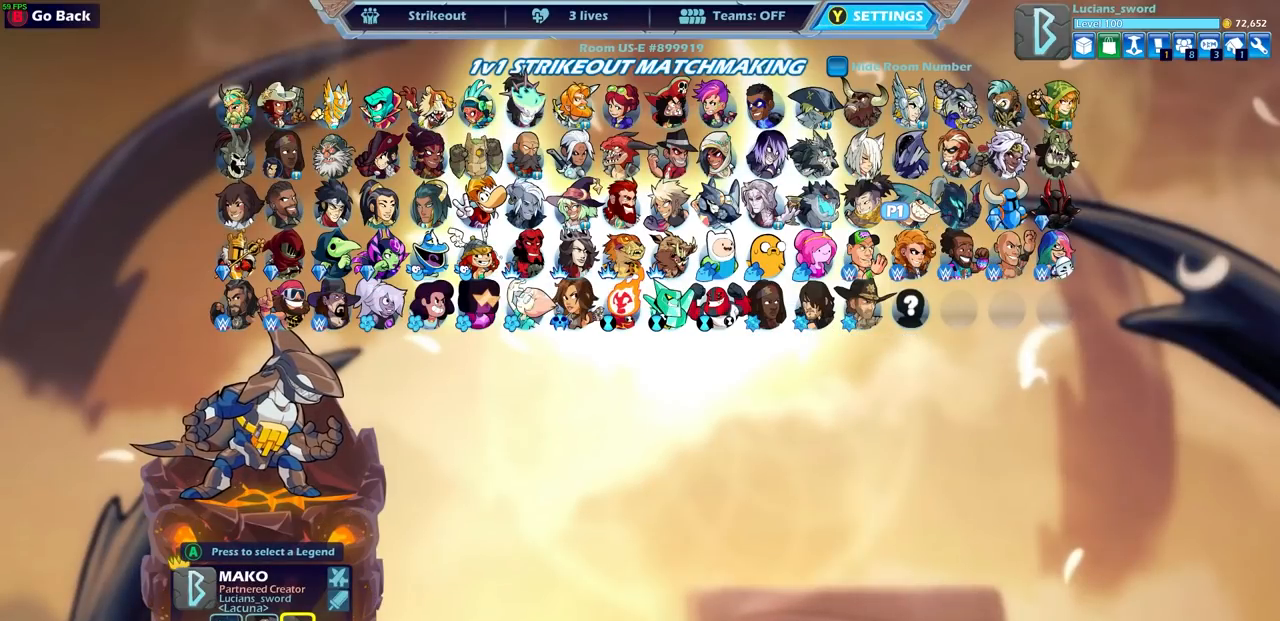
{"buttons": ["CIRCLE"], "left_stick": "center", "events": [[483, "CIRCLE", "down"]]}